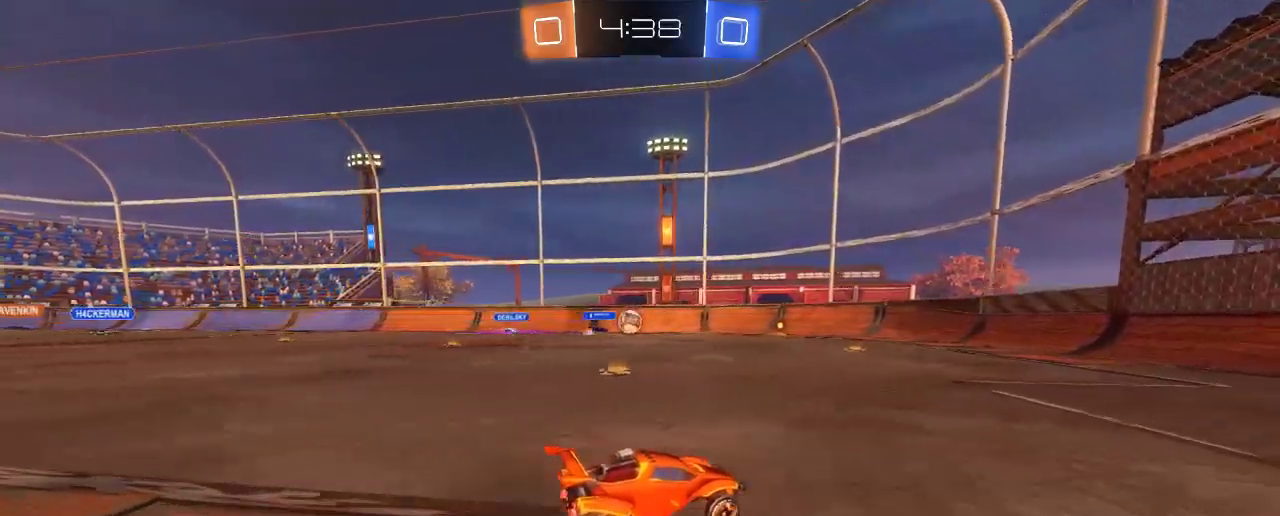
Gameplay with a controller (Xbox layout); each line is a JSON object with the inputs held at the frame after it. "events" lists button and stick changes between this image and that frame as [ms after this image, input, new state], when the widget could be followed in between. Not read: R3.
{"buttons": ["R2"], "left_stick": "up-left", "right_stick": "center", "events": [[267, "left_stick", "up-left"]]}
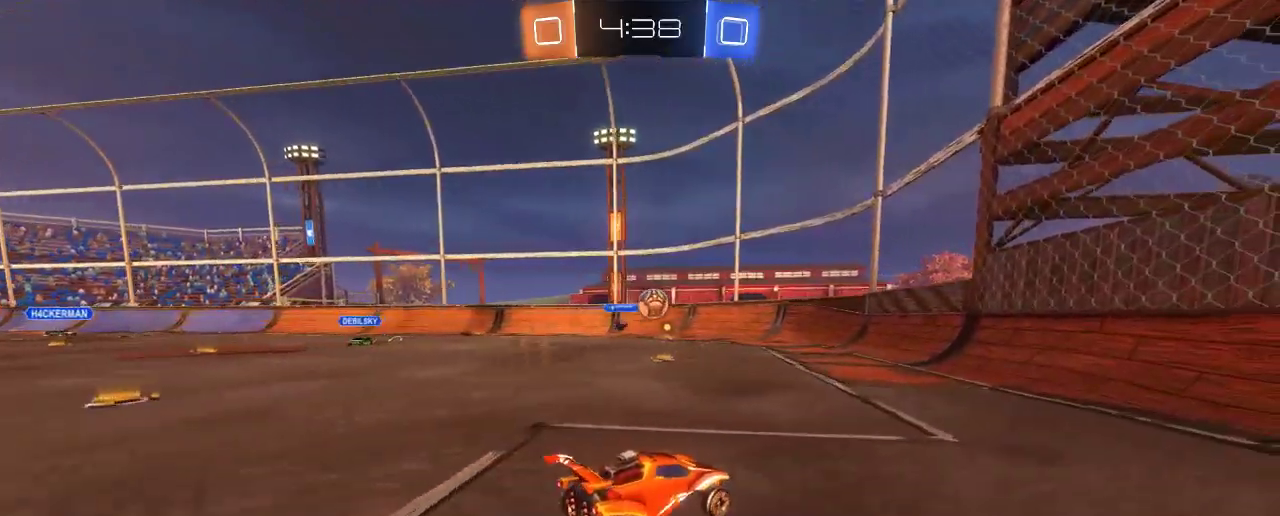
{"buttons": ["R2"], "left_stick": "up-left", "right_stick": "center", "events": [[100, "L2", "down"], [100, "R2", "up"], [233, "R2", "down"], [367, "L2", "up"]]}
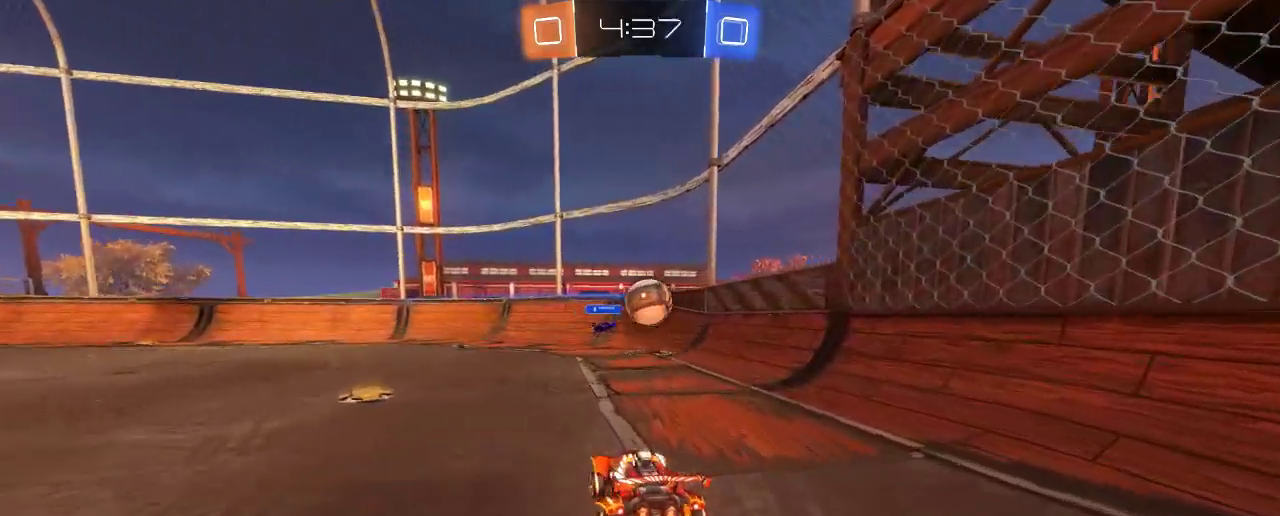
{"buttons": ["B", "R2"], "left_stick": "left", "right_stick": "center", "events": [[200, "B", "down"], [233, "left_stick", "left"]]}
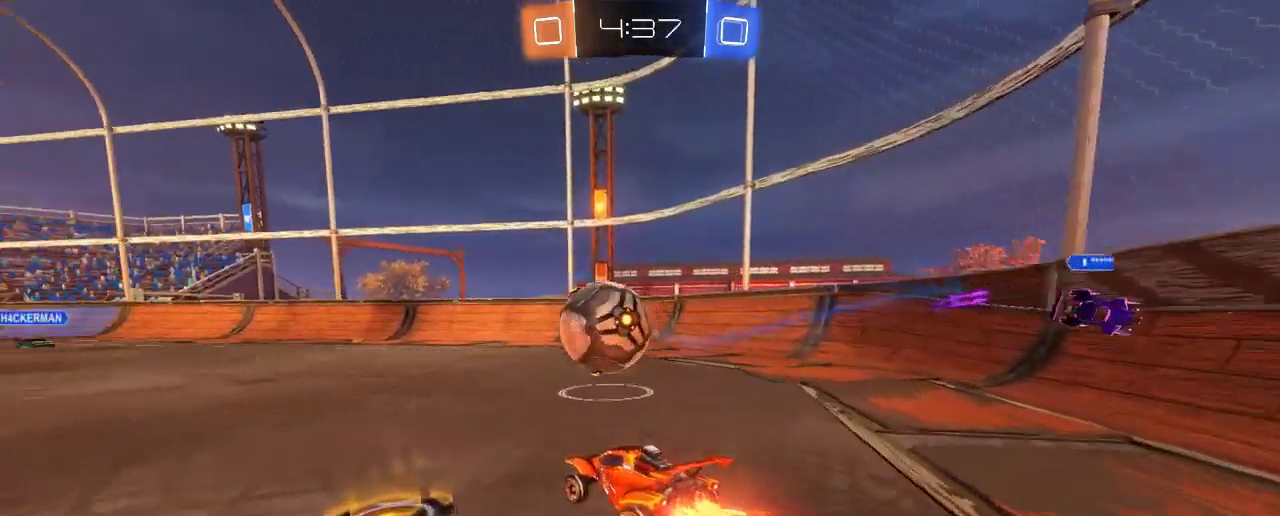
{"buttons": ["A", "R2"], "left_stick": "up", "right_stick": "center", "events": [[100, "B", "up"], [200, "left_stick", "up"], [233, "A", "down"], [333, "A", "up"], [433, "A", "down"]]}
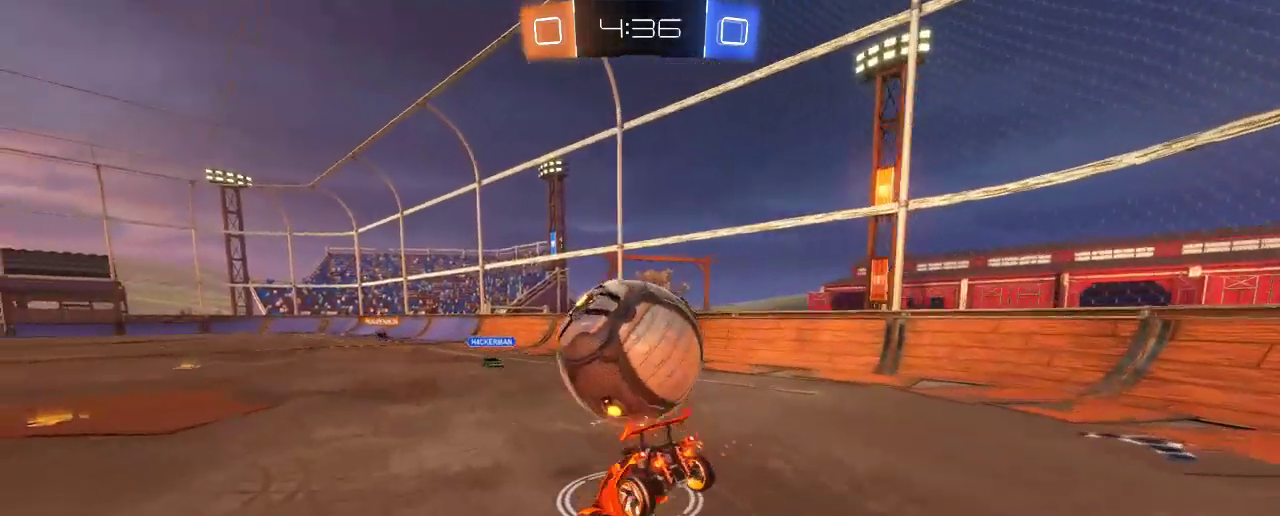
{"buttons": ["R2"], "left_stick": "up-left", "right_stick": "center", "events": [[100, "A", "up"], [117, "left_stick", "up-left"]]}
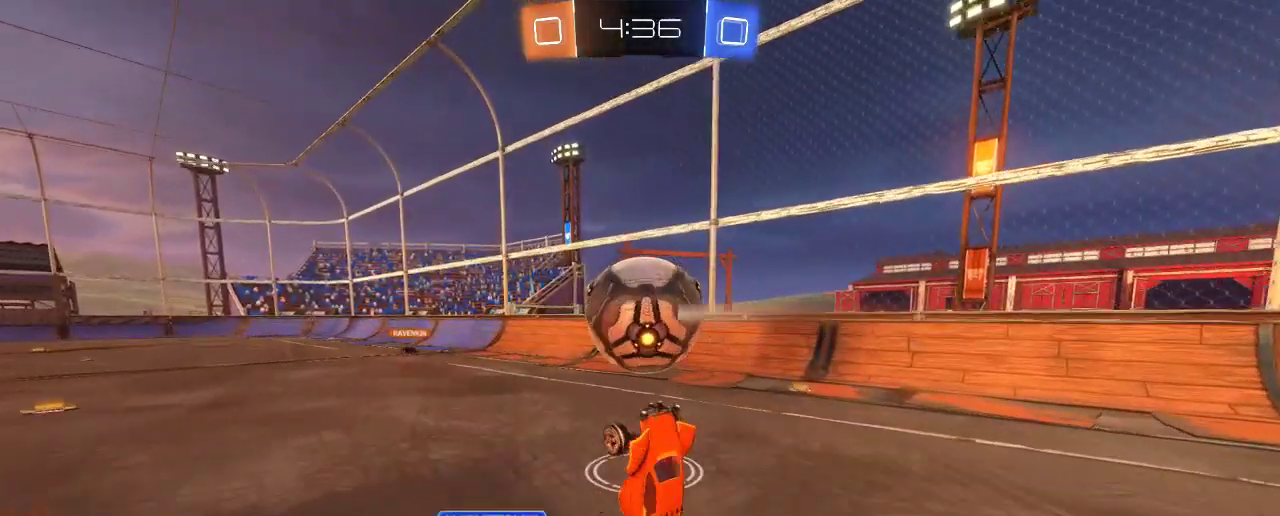
{"buttons": ["R2"], "left_stick": "center", "right_stick": "center", "events": [[67, "left_stick", "center"]]}
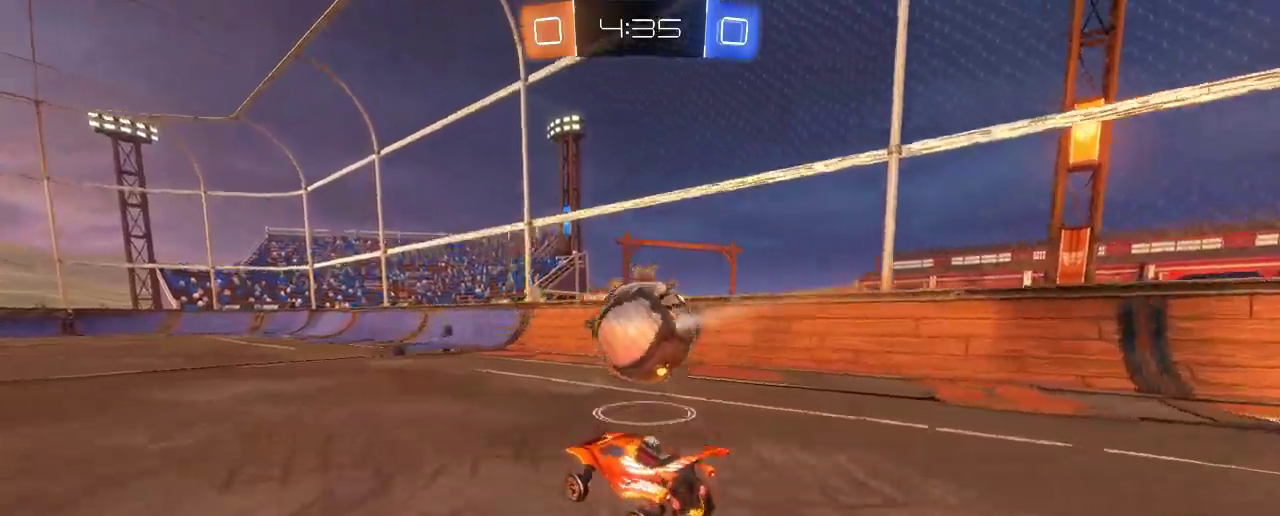
{"buttons": ["R2"], "left_stick": "right", "right_stick": "center", "events": [[233, "left_stick", "right"]]}
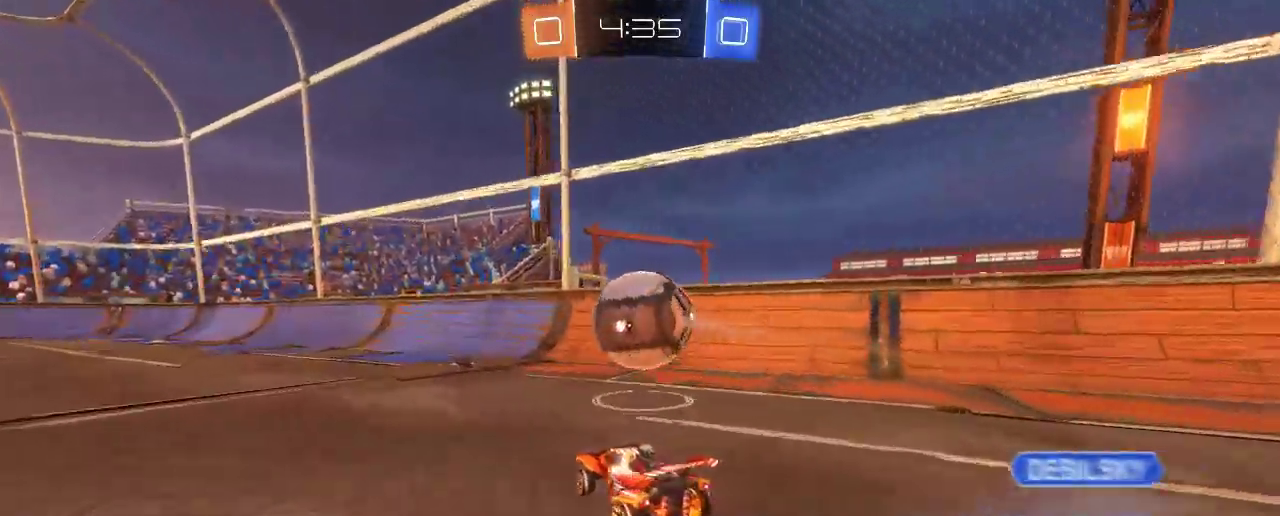
{"buttons": ["B", "R2"], "left_stick": "up-left", "right_stick": "center", "events": [[100, "B", "down"], [200, "left_stick", "up-left"]]}
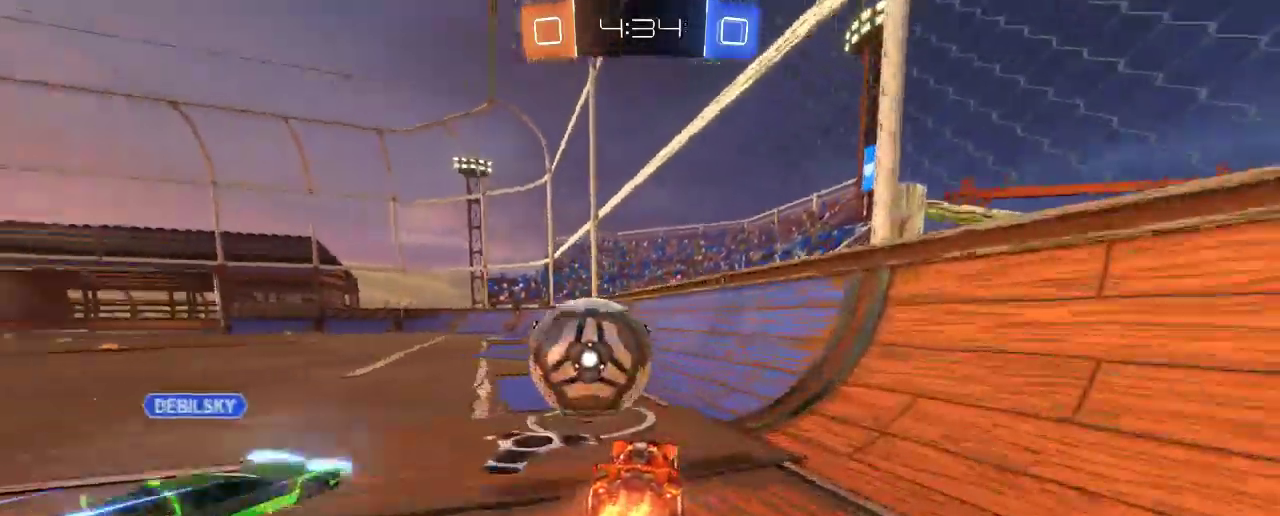
{"buttons": ["R2"], "left_stick": "up-left", "right_stick": "center", "events": [[167, "A", "down"], [200, "left_stick", "up"], [267, "B", "up"], [467, "A", "up"], [500, "left_stick", "up-left"]]}
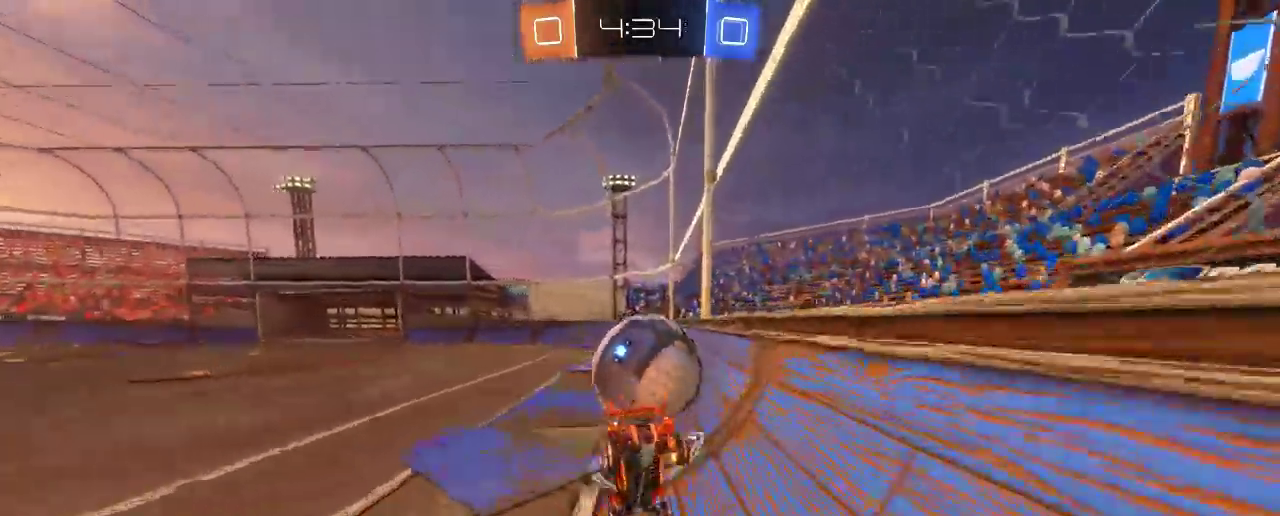
{"buttons": ["R2"], "left_stick": "up-left", "right_stick": "center", "events": [[150, "B", "down"], [250, "B", "up"]]}
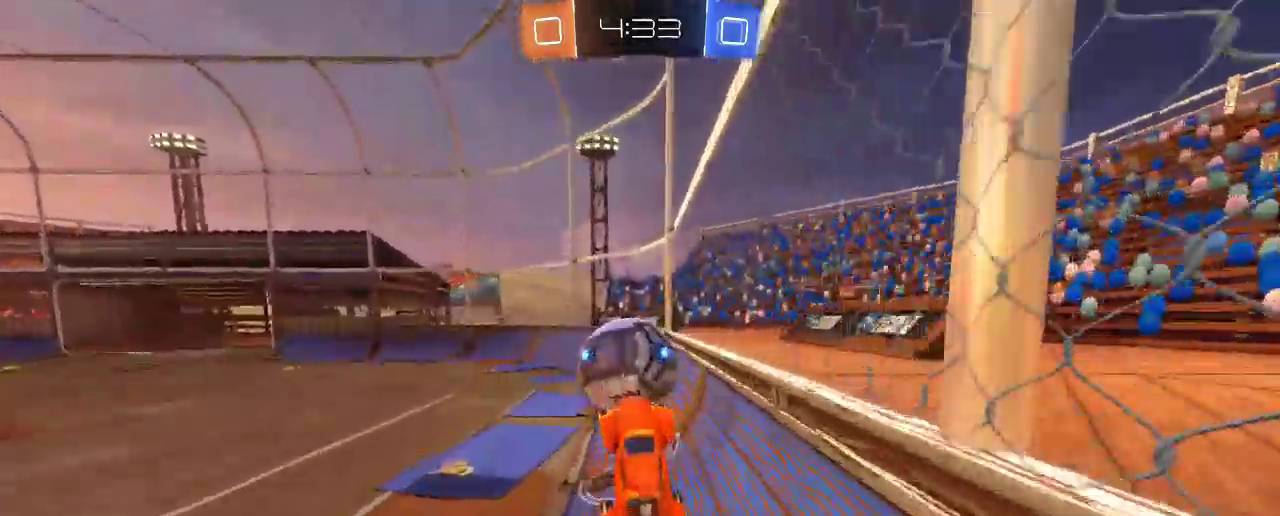
{"buttons": ["B", "R2"], "left_stick": "center", "right_stick": "center"}
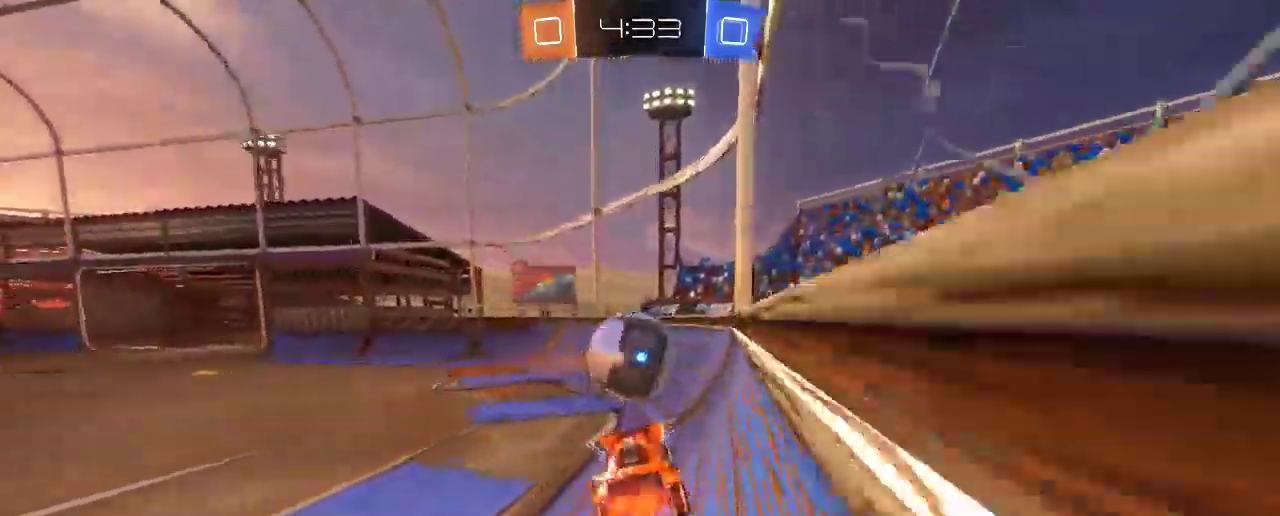
{"buttons": ["B", "R2"], "left_stick": "up-left", "right_stick": "center", "events": [[67, "left_stick", "up-left"]]}
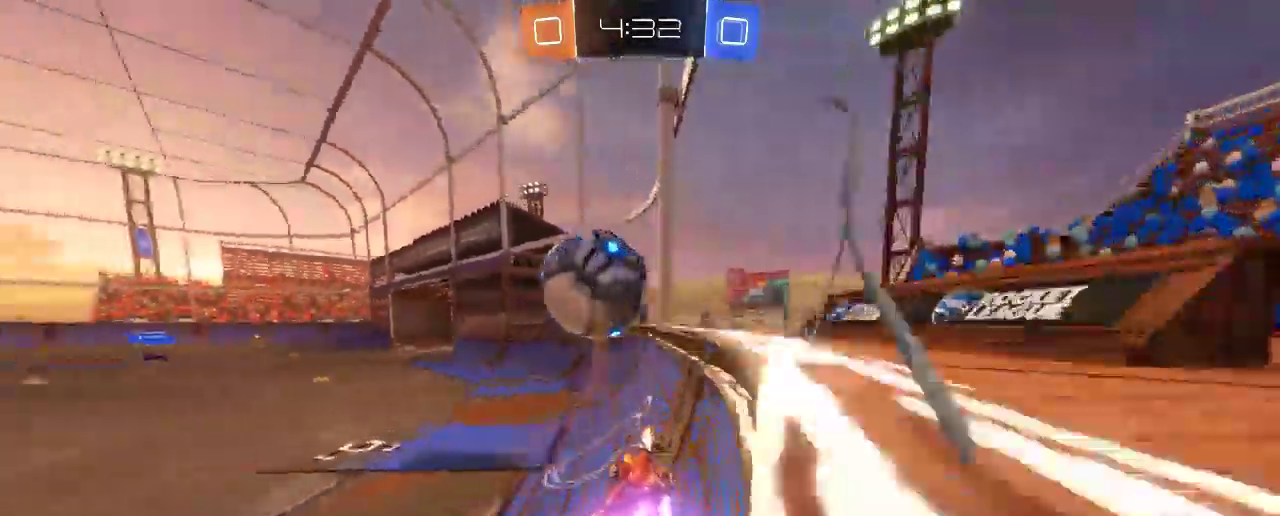
{"buttons": ["B", "R2"], "left_stick": "right", "right_stick": "center", "events": [[100, "left_stick", "center"], [267, "left_stick", "right"]]}
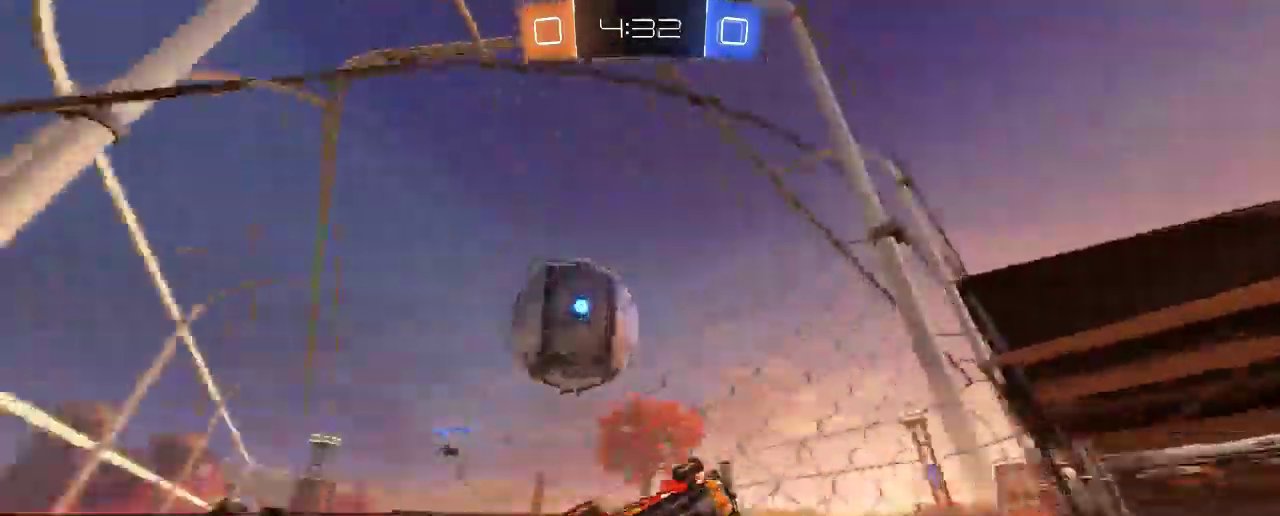
{"buttons": ["L2"], "left_stick": "up-left", "right_stick": "center", "events": [[67, "B", "up"], [167, "R2", "up"], [167, "left_stick", "center"], [250, "left_stick", "up-left"], [267, "L2", "down"]]}
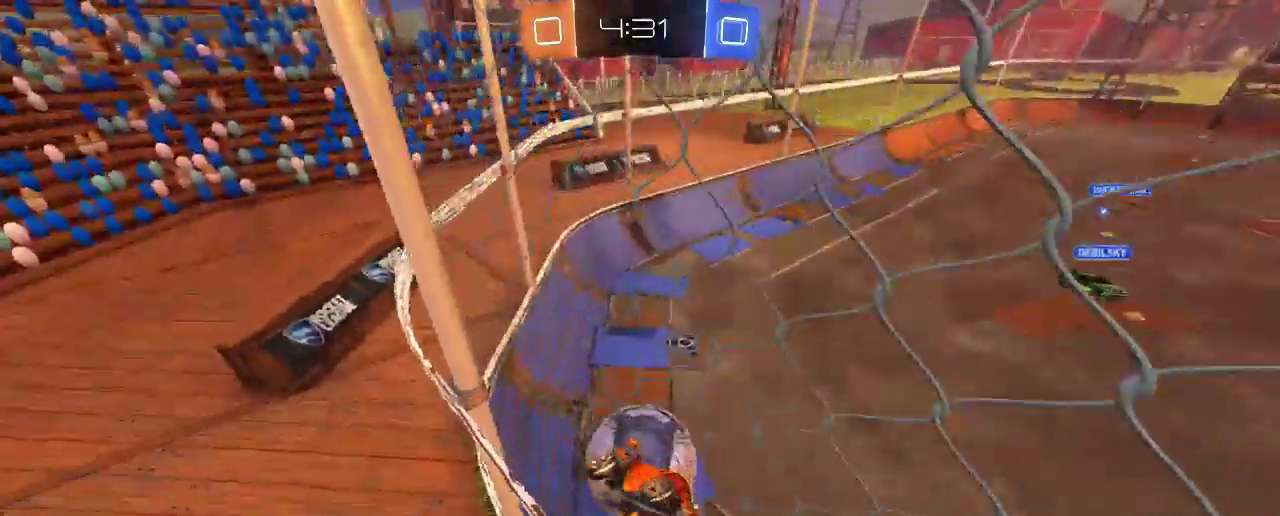
{"buttons": ["R2"], "left_stick": "left", "right_stick": "center", "events": [[50, "R2", "down"], [167, "L2", "up"], [283, "left_stick", "left"]]}
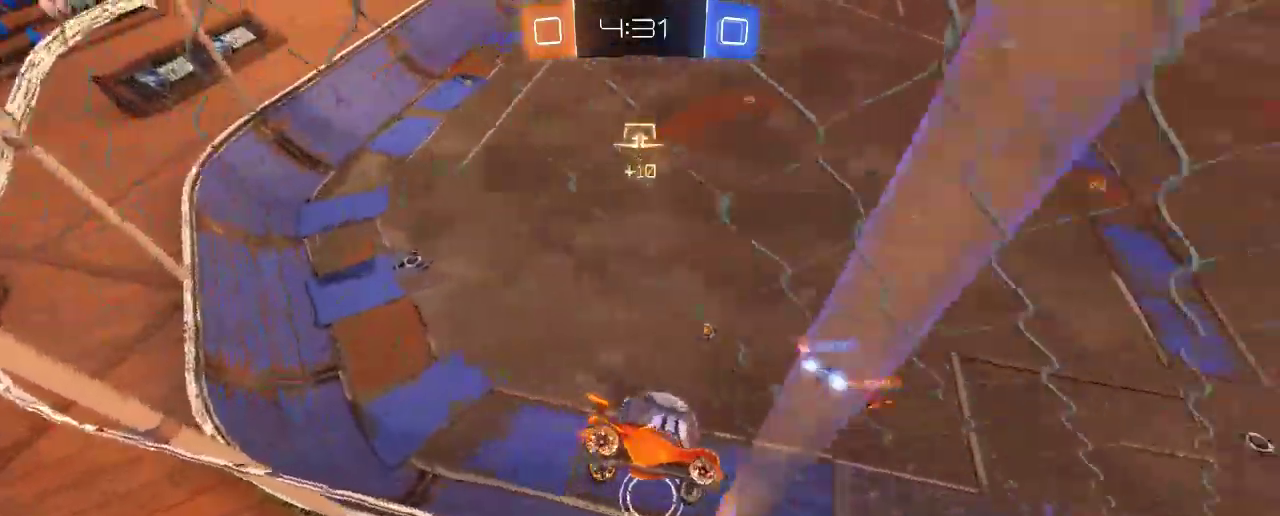
{"buttons": ["R2"], "left_stick": "left", "right_stick": "center", "events": []}
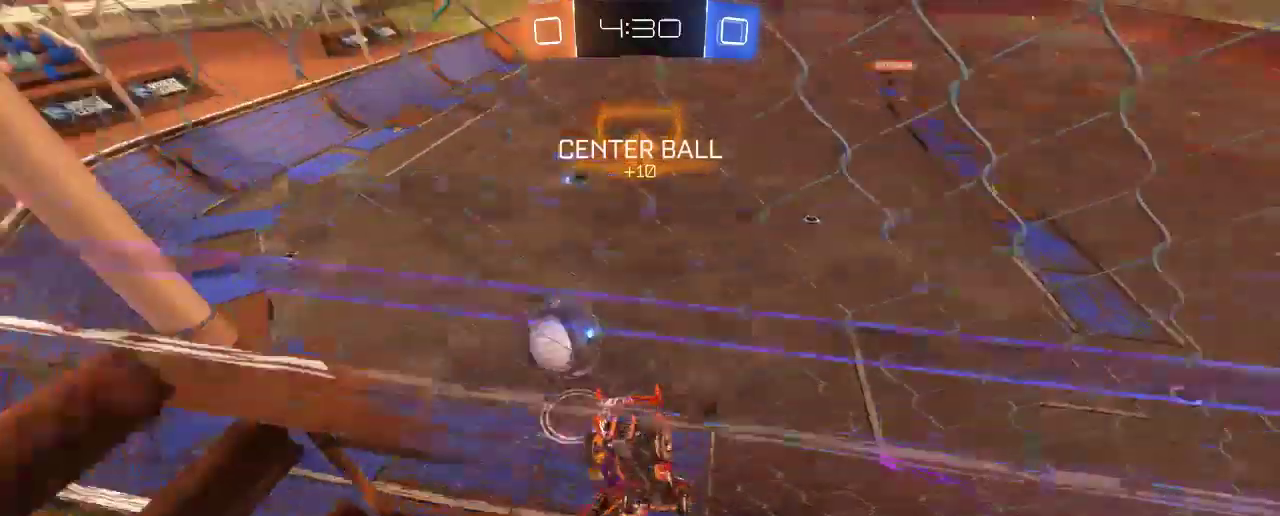
{"buttons": ["R2"], "left_stick": "center", "right_stick": "center", "events": [[67, "left_stick", "center"]]}
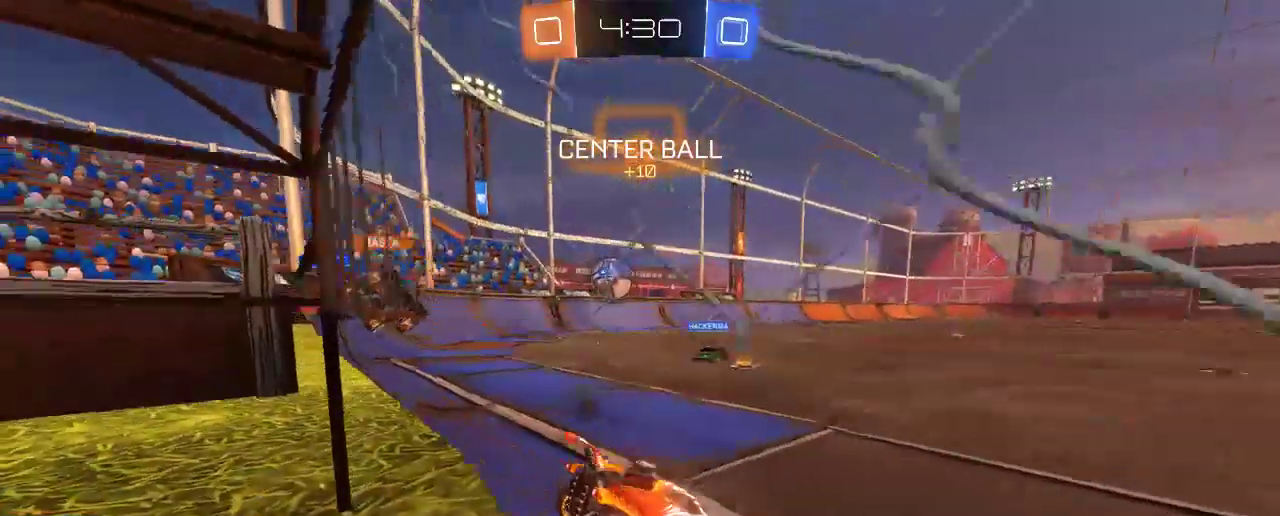
{"buttons": ["R2"], "left_stick": "center", "right_stick": "center", "events": [[33, "left_stick", "right"], [200, "Y", "down"], [333, "Y", "up"], [500, "left_stick", "center"]]}
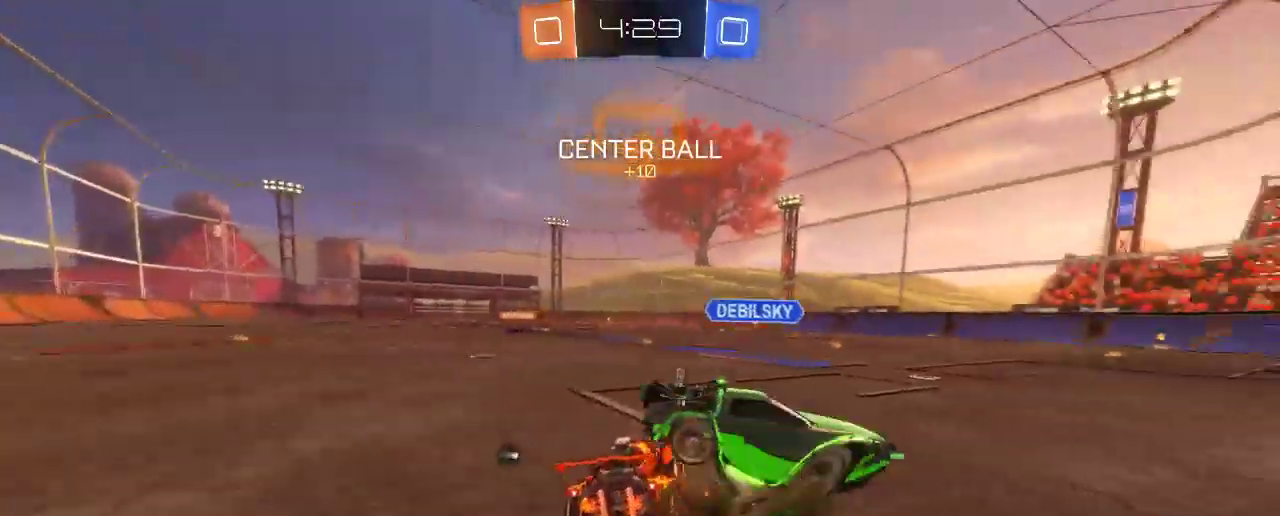
{"buttons": ["R2"], "left_stick": "center", "right_stick": "center", "events": []}
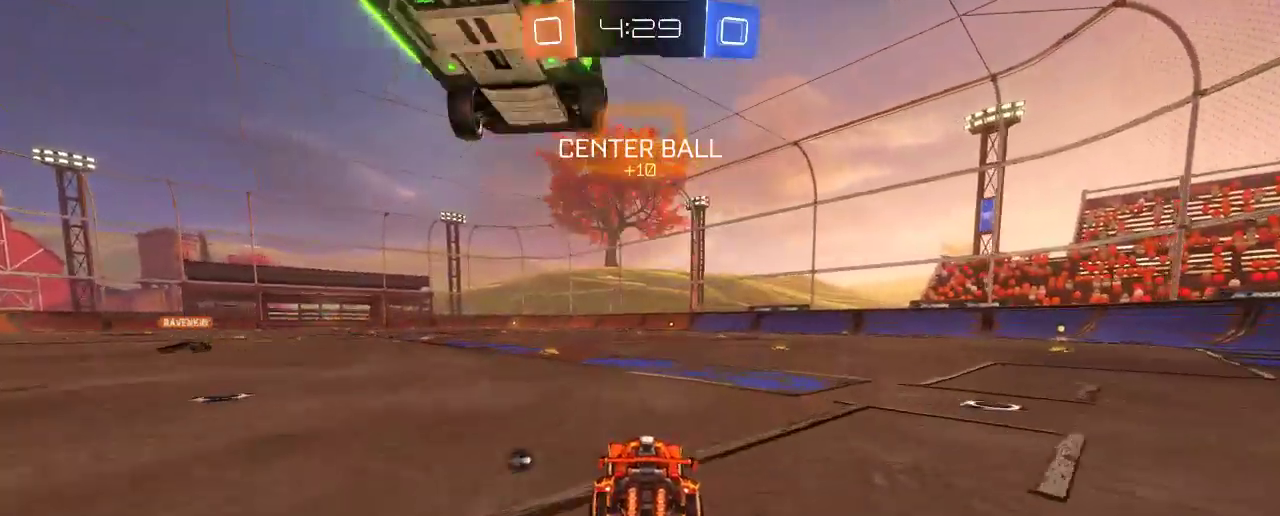
{"buttons": ["B", "R2"], "left_stick": "right", "right_stick": "center", "events": [[33, "B", "down"], [33, "left_stick", "left"], [233, "left_stick", "center"], [300, "left_stick", "right"]]}
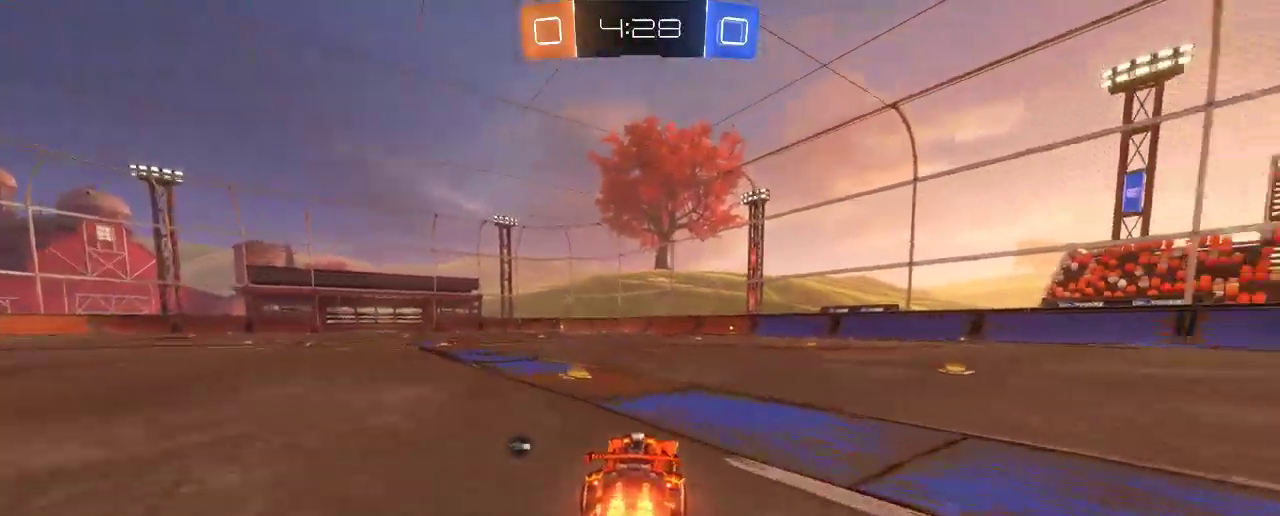
{"buttons": ["A", "R2"], "left_stick": "up", "right_stick": "center", "events": [[33, "left_stick", "center"], [200, "A", "down"], [200, "left_stick", "up"], [300, "B", "up"], [333, "A", "up"], [433, "A", "down"]]}
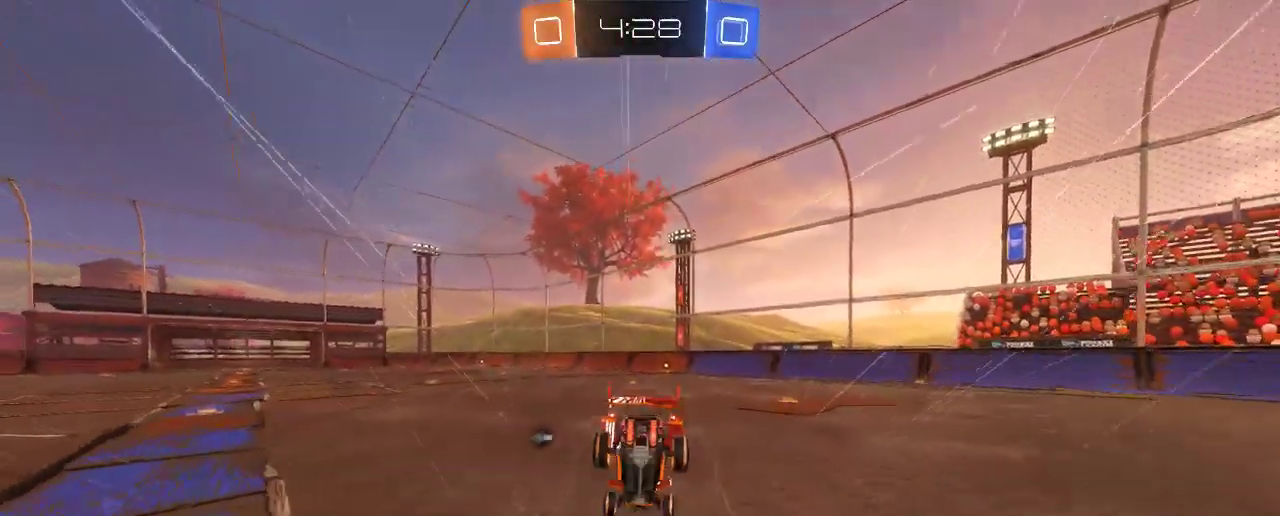
{"buttons": ["R2"], "left_stick": "center", "right_stick": "center", "events": [[133, "A", "up"], [333, "left_stick", "center"]]}
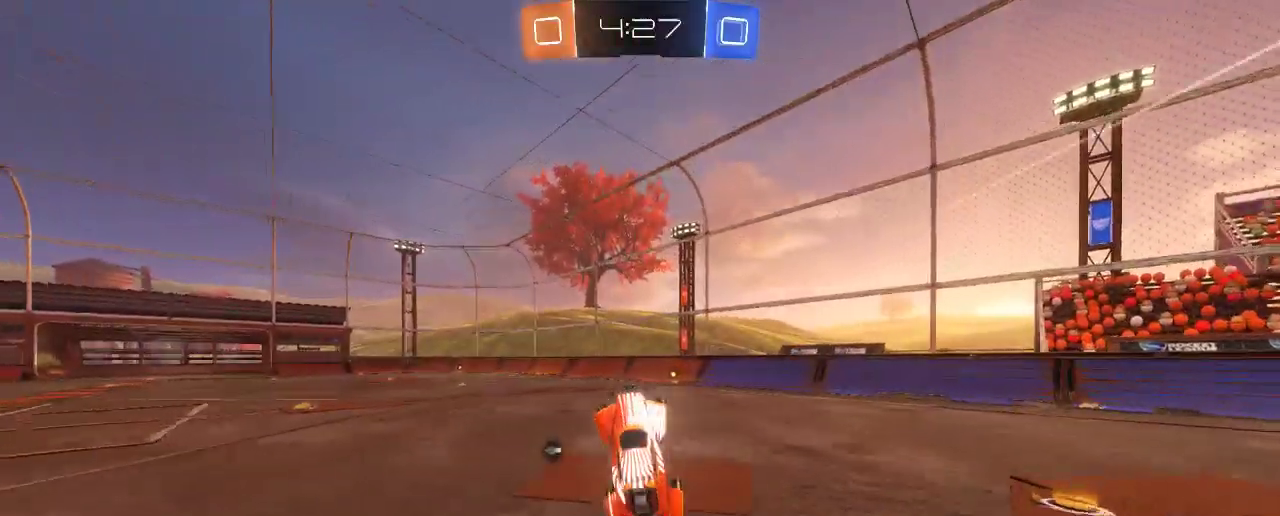
{"buttons": ["R2"], "left_stick": "right", "right_stick": "center", "events": [[500, "left_stick", "right"]]}
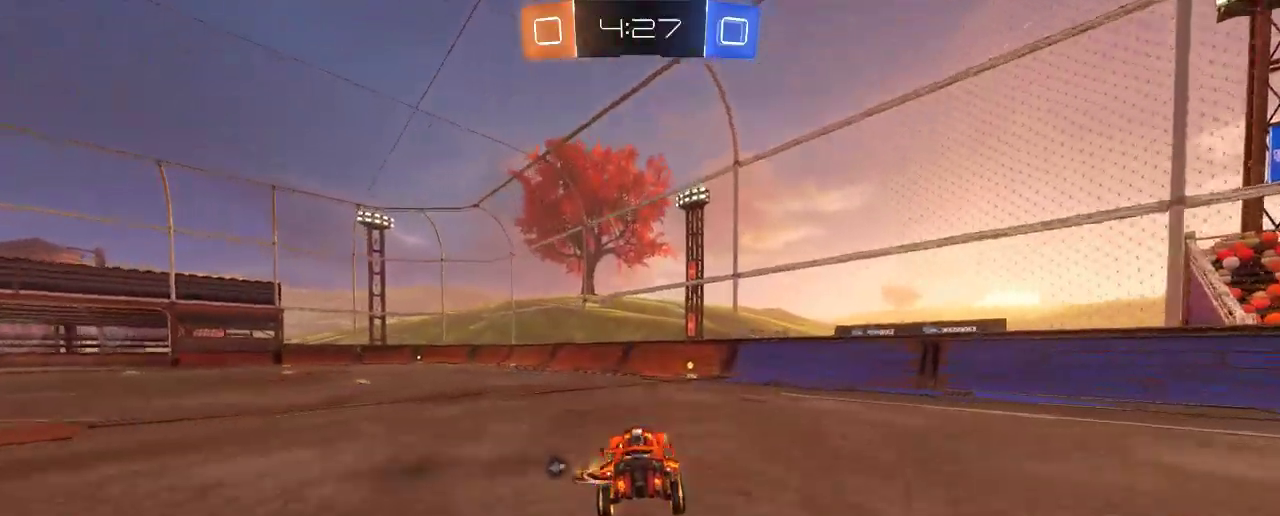
{"buttons": ["Y", "R2"], "left_stick": "center", "right_stick": "center", "events": [[133, "left_stick", "center"], [333, "left_stick", "right"], [400, "left_stick", "center"], [467, "Y", "down"]]}